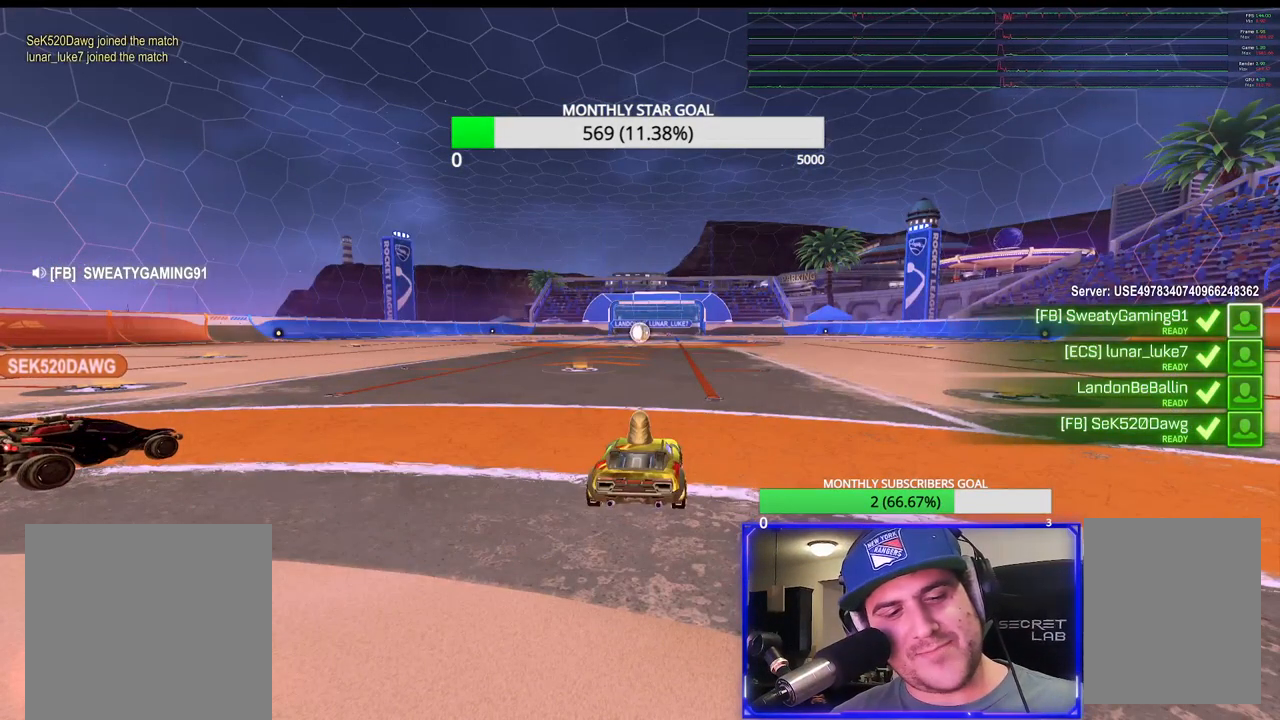
Gameplay with a controller (PlayStation layout); each line is a JSON object with the inputs held at the frame after it. "events" lists button and stick changes between this image and that frame as [ms after this image, input, new state], when the widget could be followed in between.
{"buttons": ["CROSS"], "left_stick": "center", "right_stick": "center", "events": [[500, "CROSS", "down"]]}
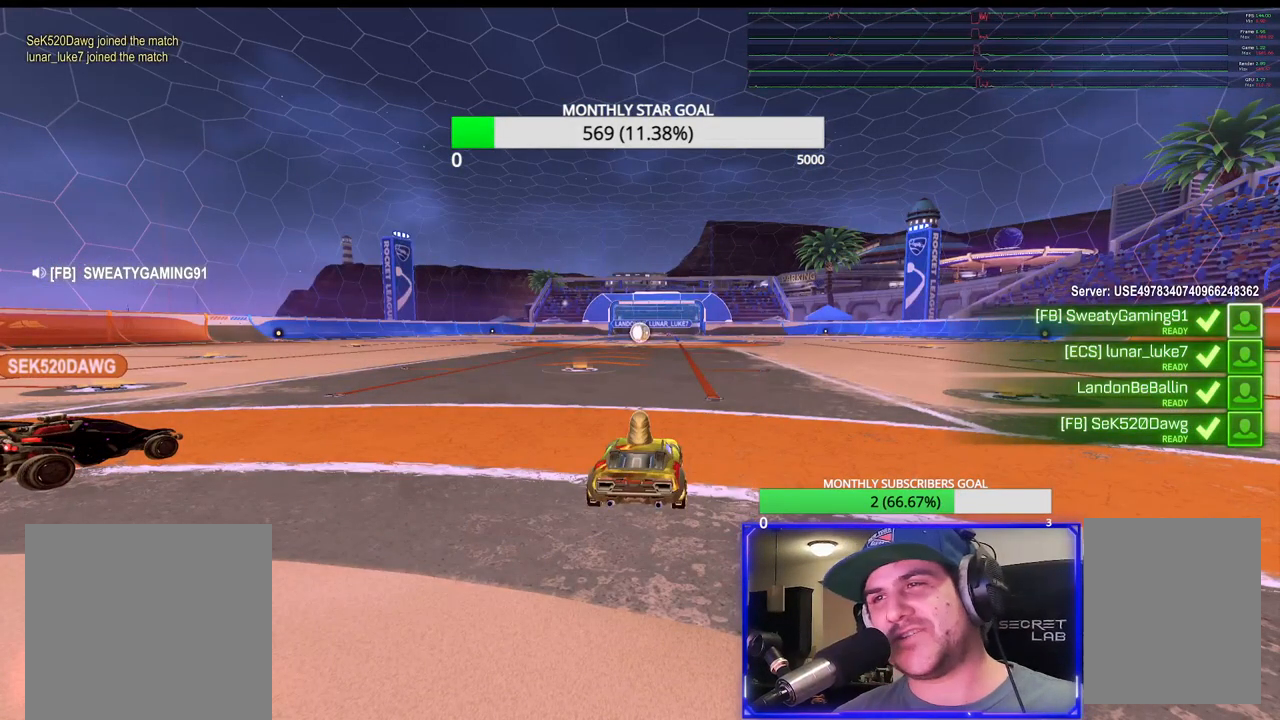
{"buttons": [], "left_stick": "center", "right_stick": "center", "events": [[100, "CROSS", "up"]]}
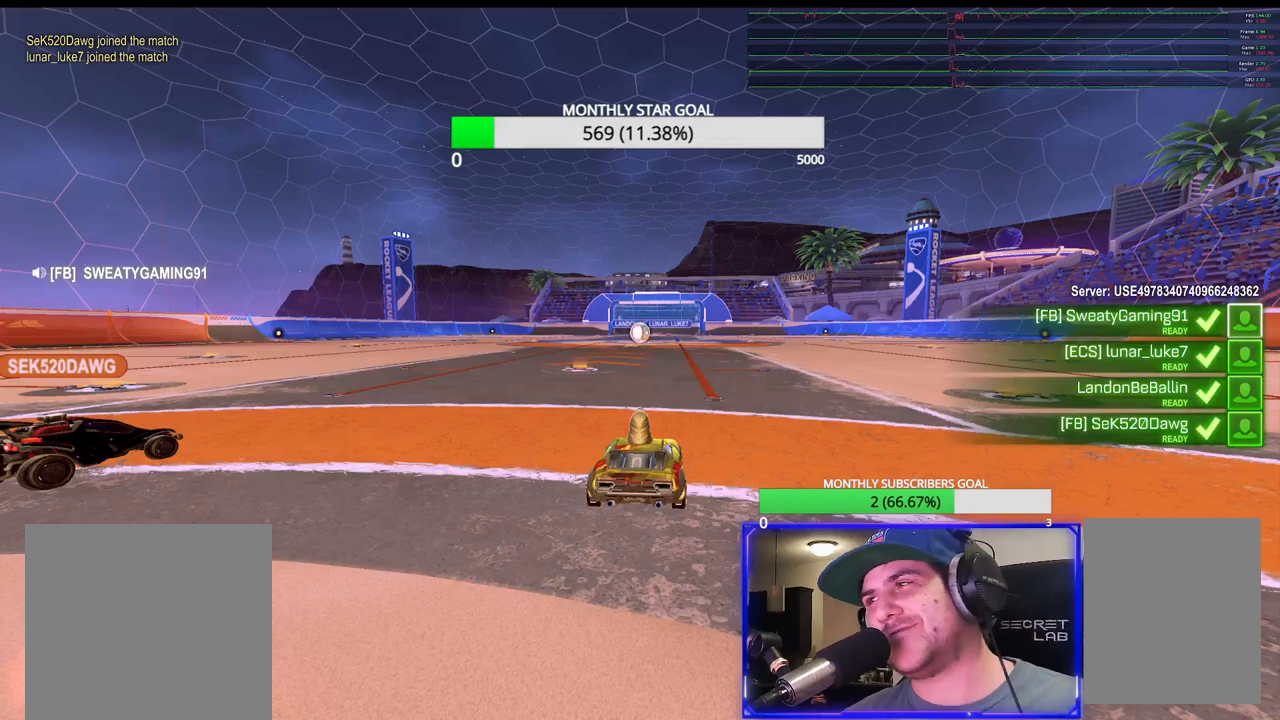
{"buttons": [], "left_stick": "center", "right_stick": "center", "events": []}
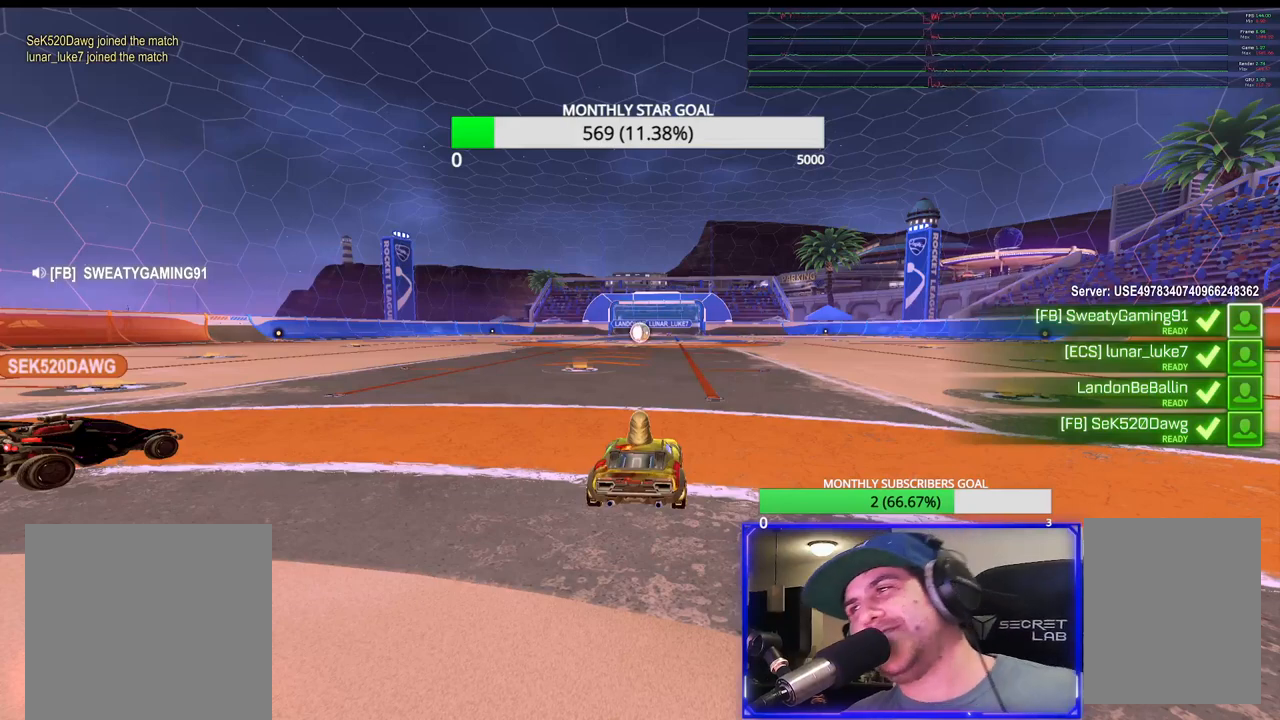
{"buttons": [], "left_stick": "center", "right_stick": "center", "events": []}
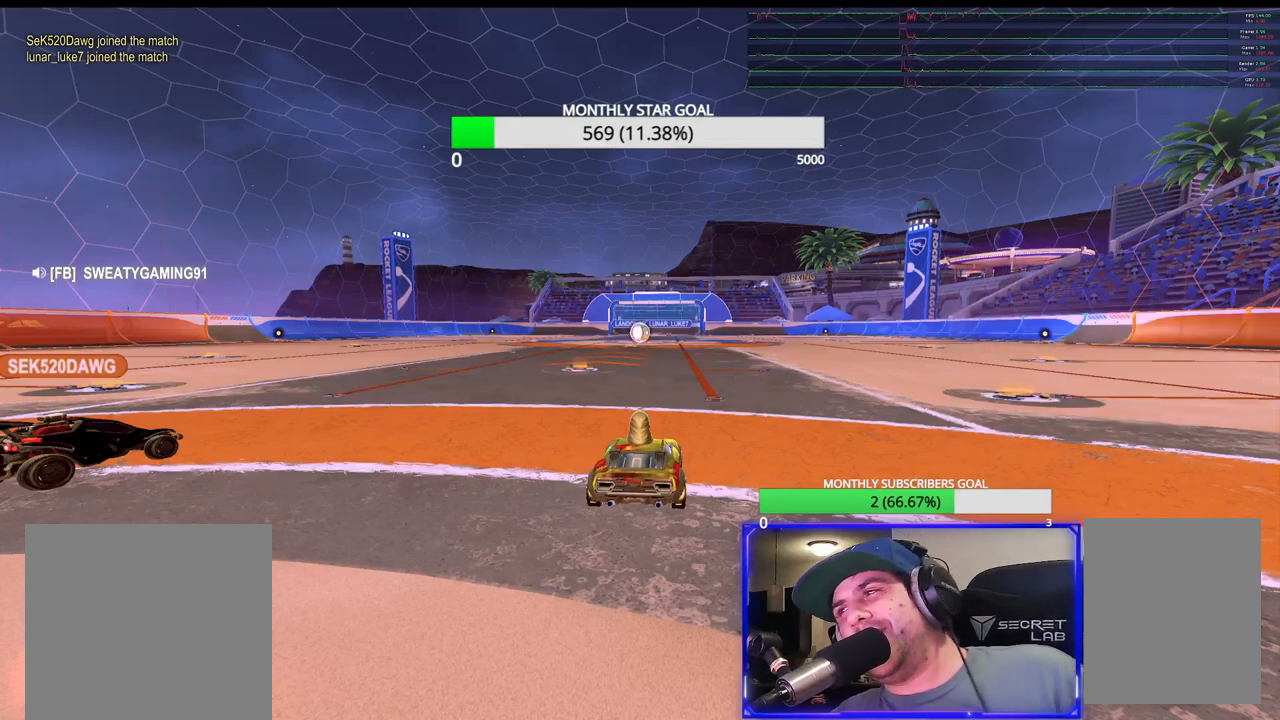
{"buttons": [], "left_stick": "center", "right_stick": "center", "events": []}
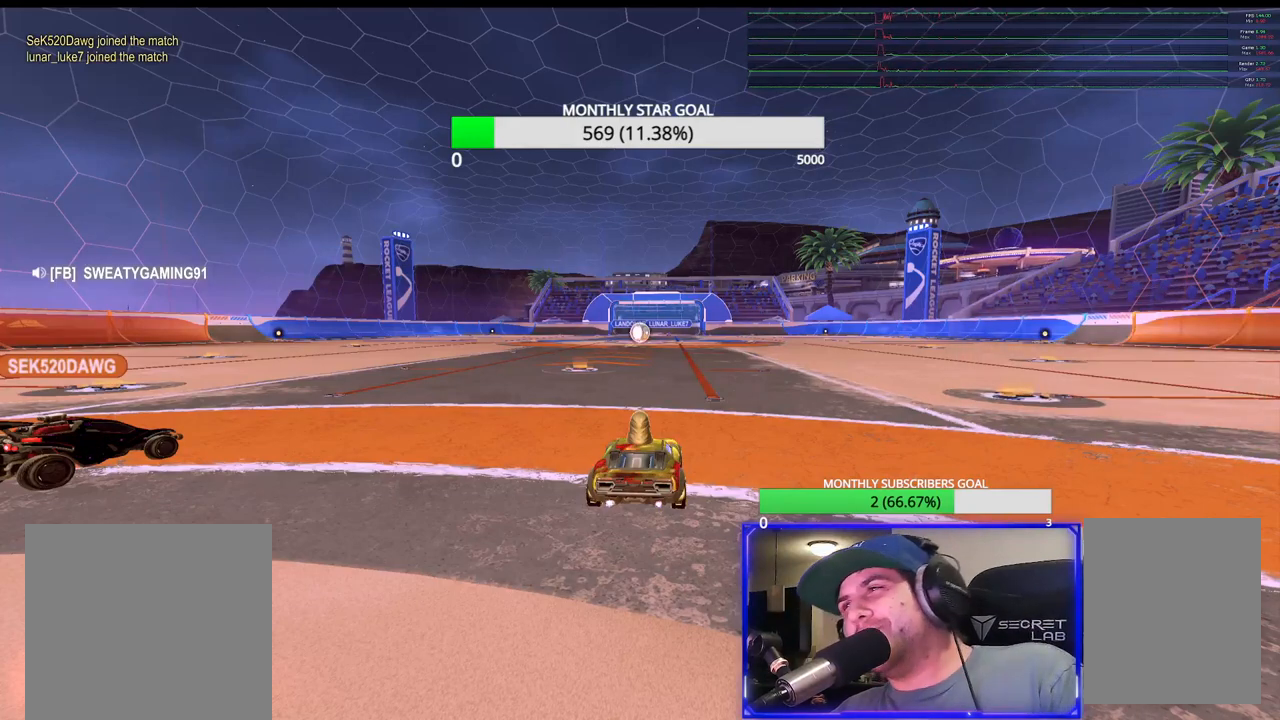
{"buttons": [], "left_stick": "center", "right_stick": "center", "events": []}
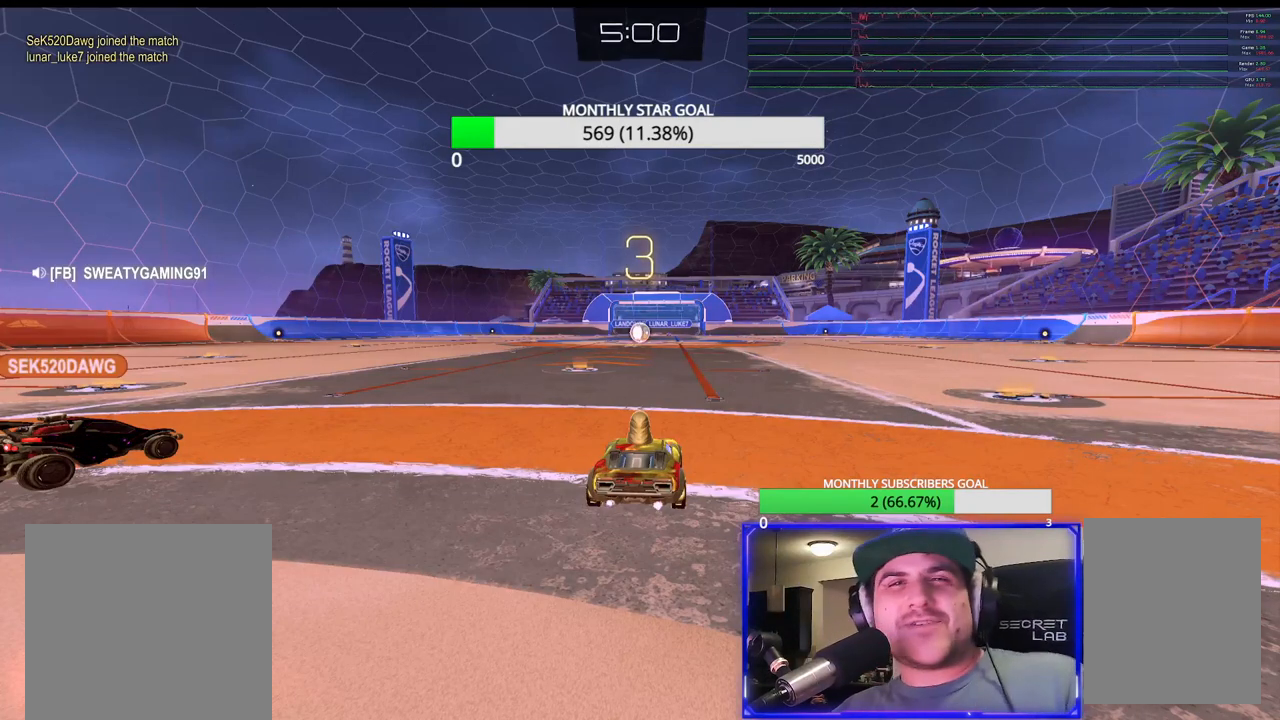
{"buttons": [], "left_stick": "center", "right_stick": "center", "events": []}
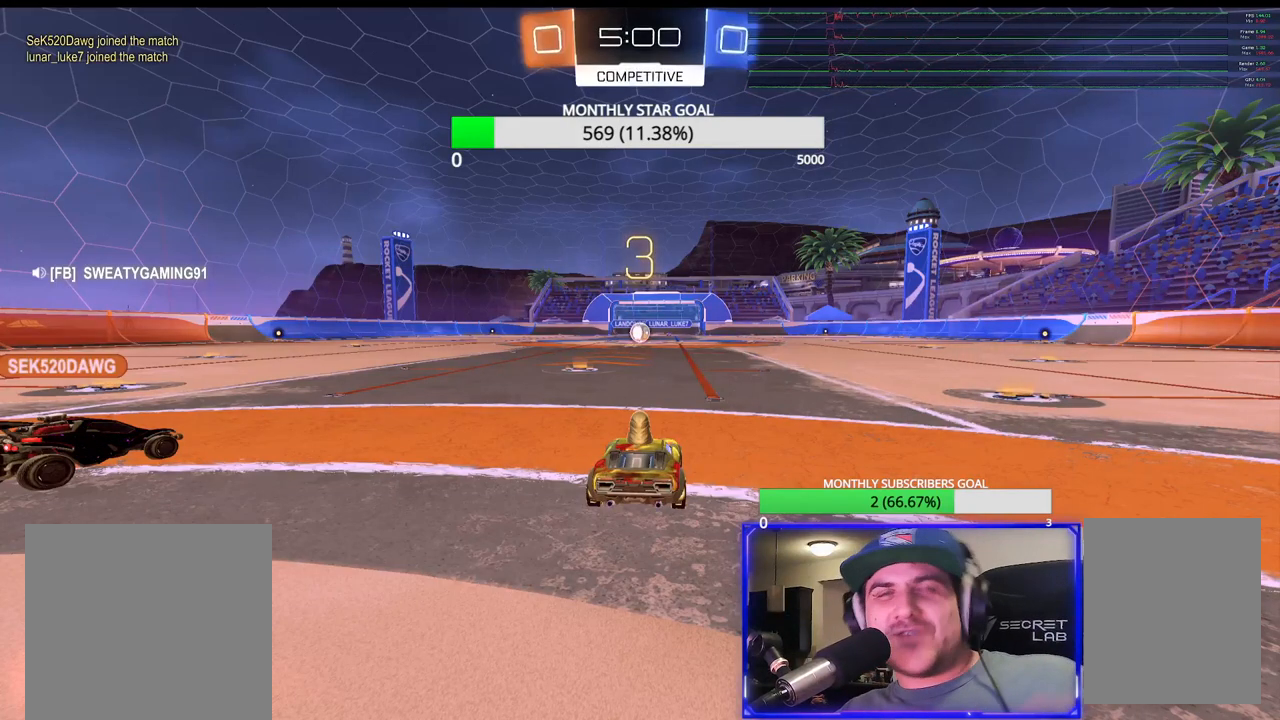
{"buttons": [], "left_stick": "center", "right_stick": "center", "events": []}
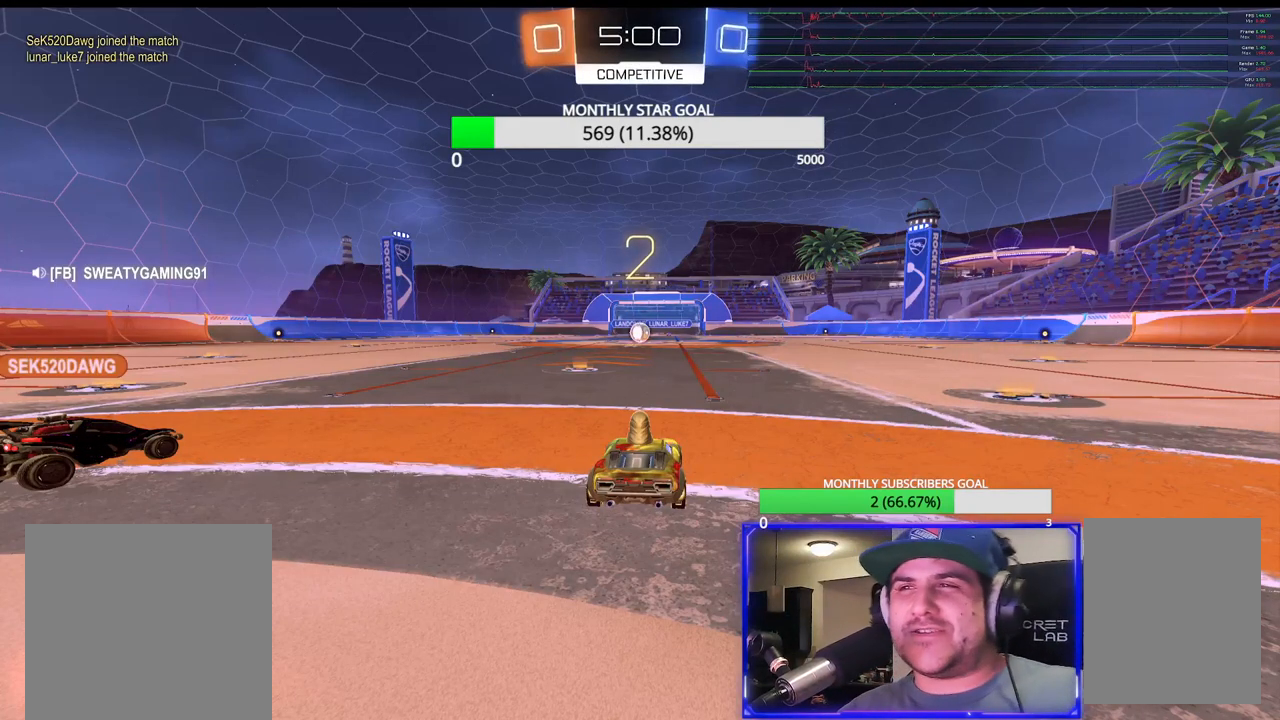
{"buttons": ["L2"], "left_stick": "left", "right_stick": "center", "events": [[217, "L2", "down"], [233, "left_stick", "left"]]}
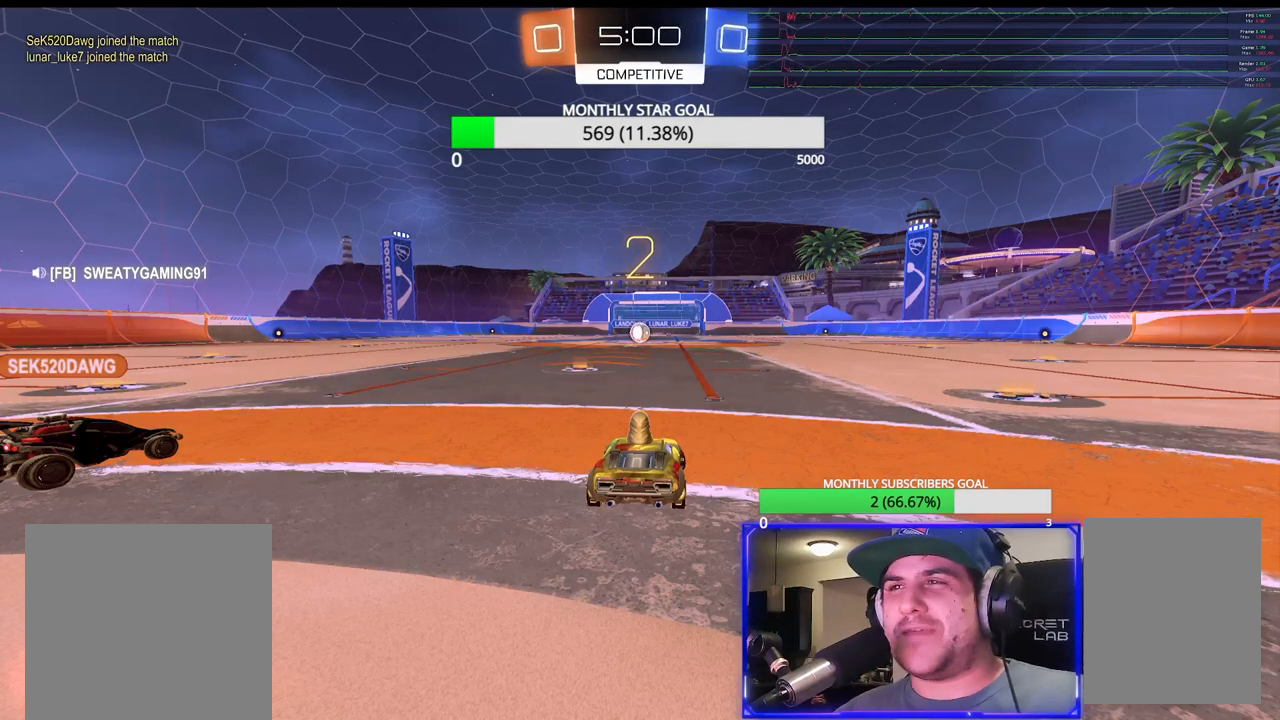
{"buttons": ["L2"], "left_stick": "center", "right_stick": "center", "events": [[167, "left_stick", "center"], [317, "TOUCHPAD", "down"], [467, "TOUCHPAD", "up"]]}
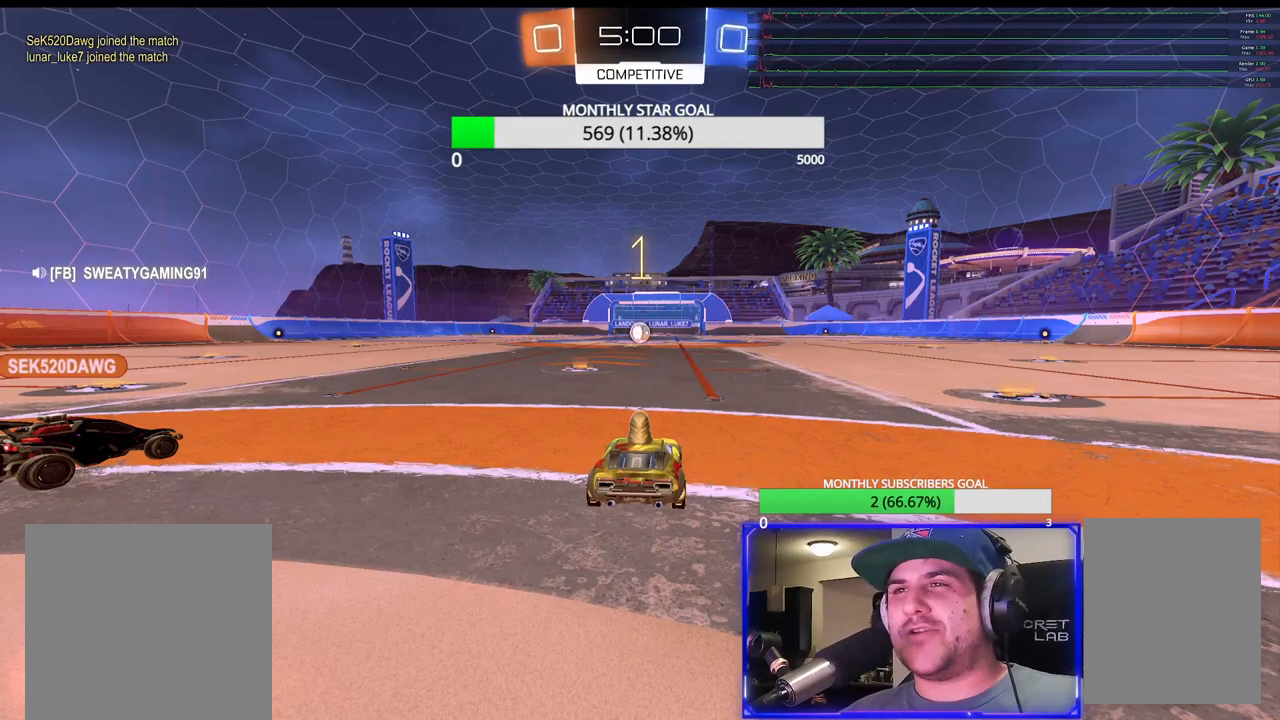
{"buttons": ["L2"], "left_stick": "left", "right_stick": "center", "events": [[350, "left_stick", "left"]]}
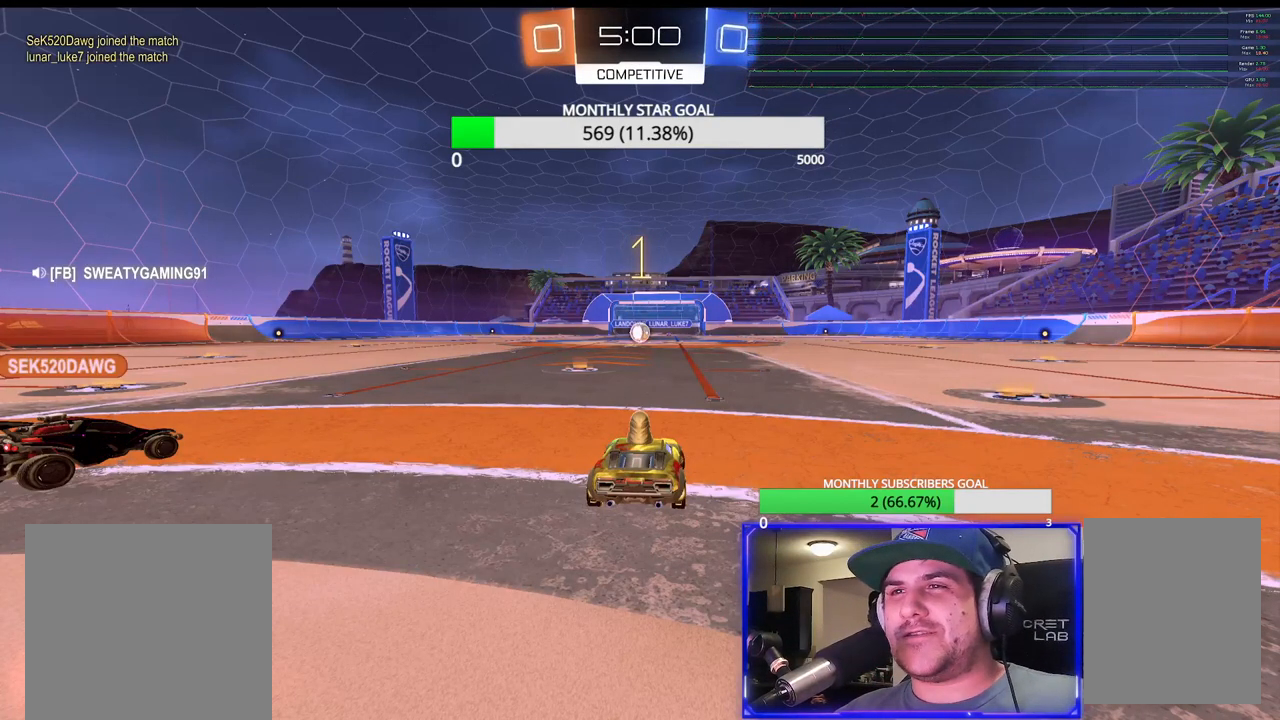
{"buttons": ["L2"], "left_stick": "left", "right_stick": "center", "events": []}
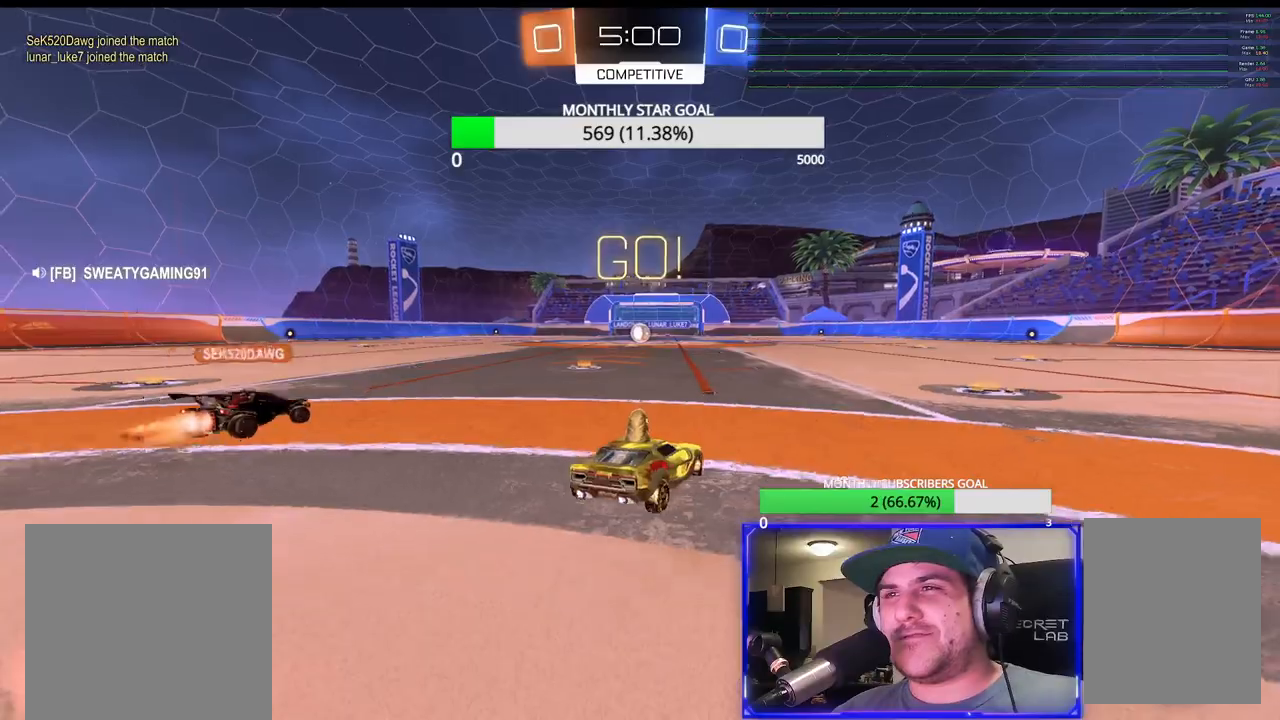
{"buttons": ["L2"], "left_stick": "down-right", "right_stick": "center", "events": [[200, "left_stick", "center"], [267, "left_stick", "down-right"]]}
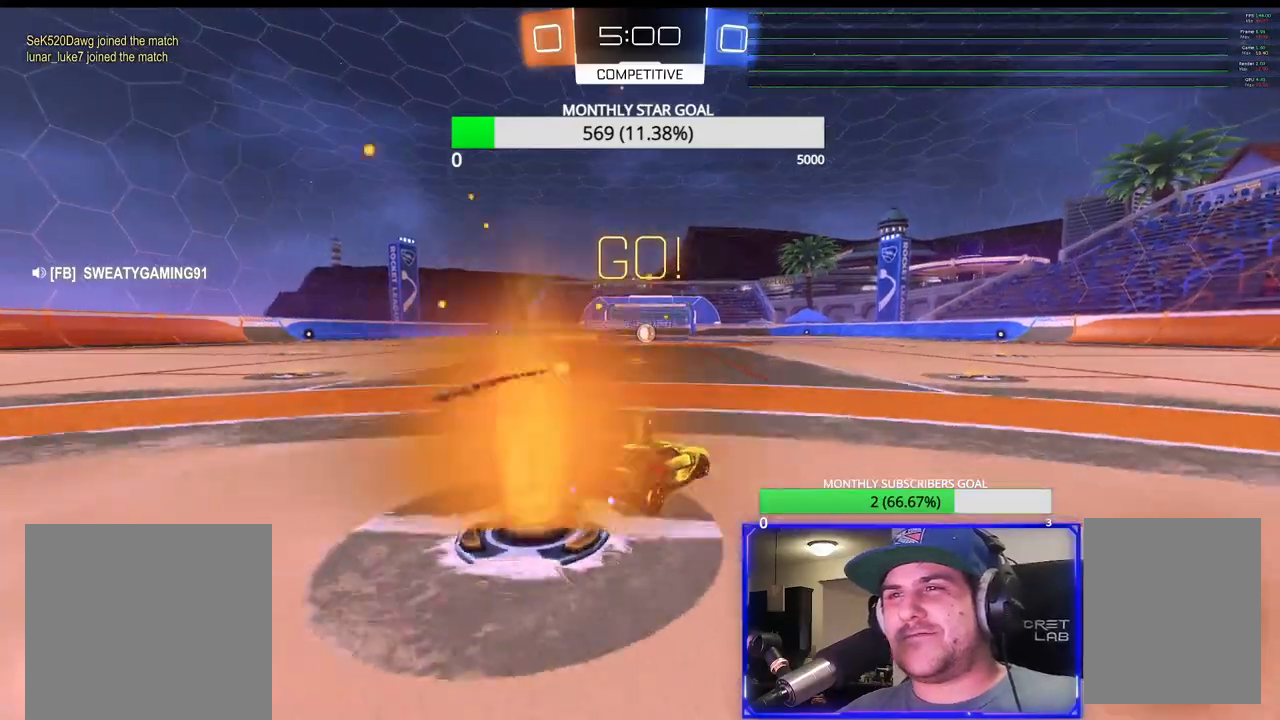
{"buttons": ["R1", "R2"], "left_stick": "center", "right_stick": "center", "events": [[100, "L2", "up"], [150, "left_stick", "center"], [217, "R2", "down"], [500, "R1", "down"]]}
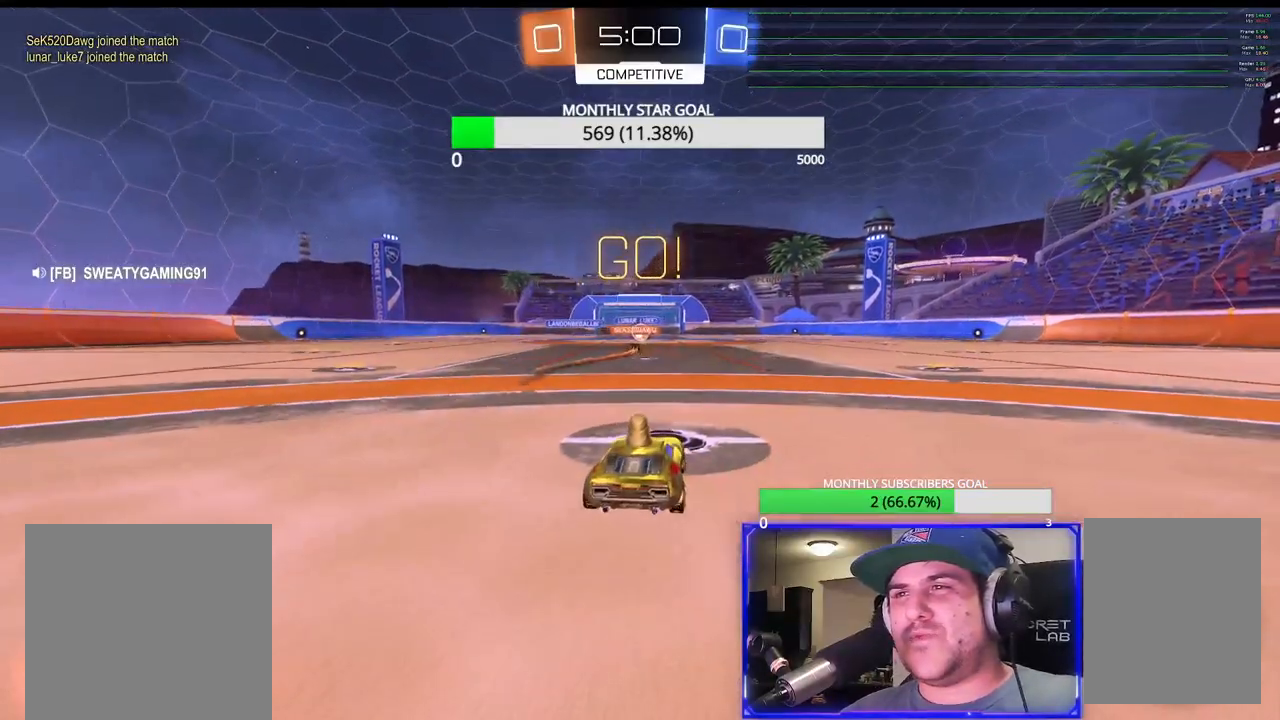
{"buttons": ["R2"], "left_stick": "center", "right_stick": "center", "events": [[167, "left_stick", "left"], [233, "left_stick", "center"], [250, "R1", "up"]]}
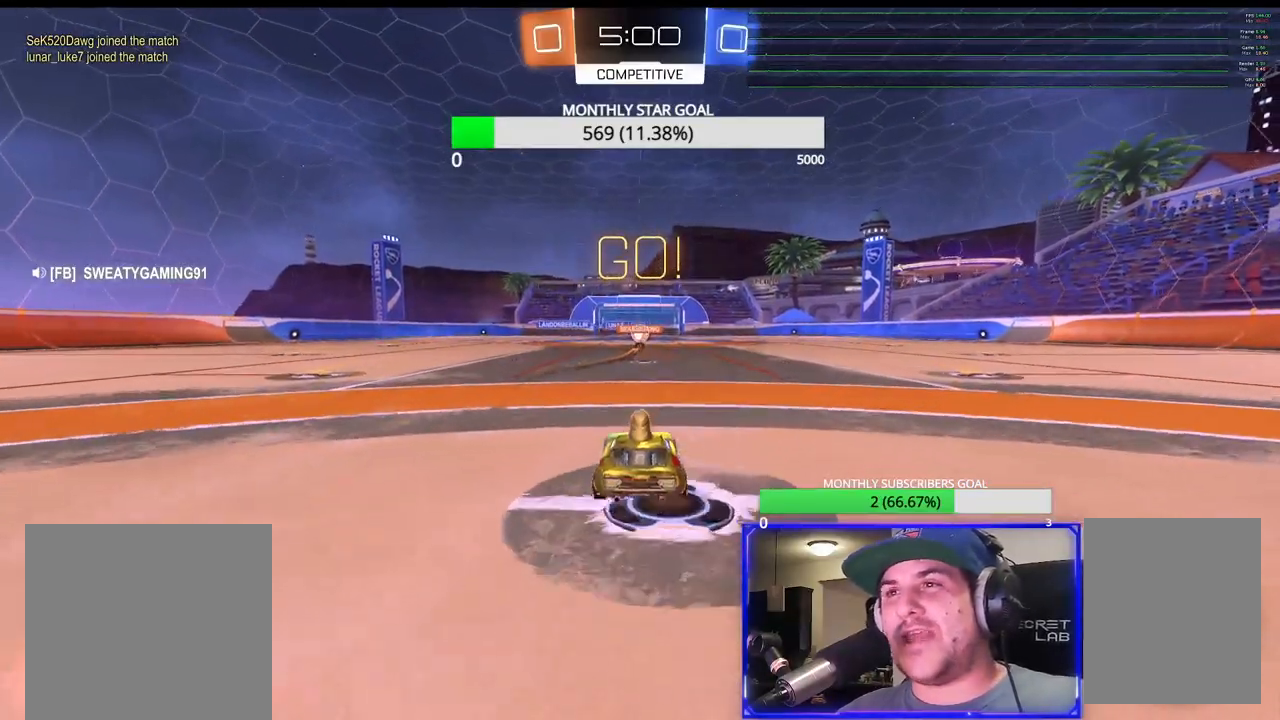
{"buttons": ["R2"], "left_stick": "center", "right_stick": "center"}
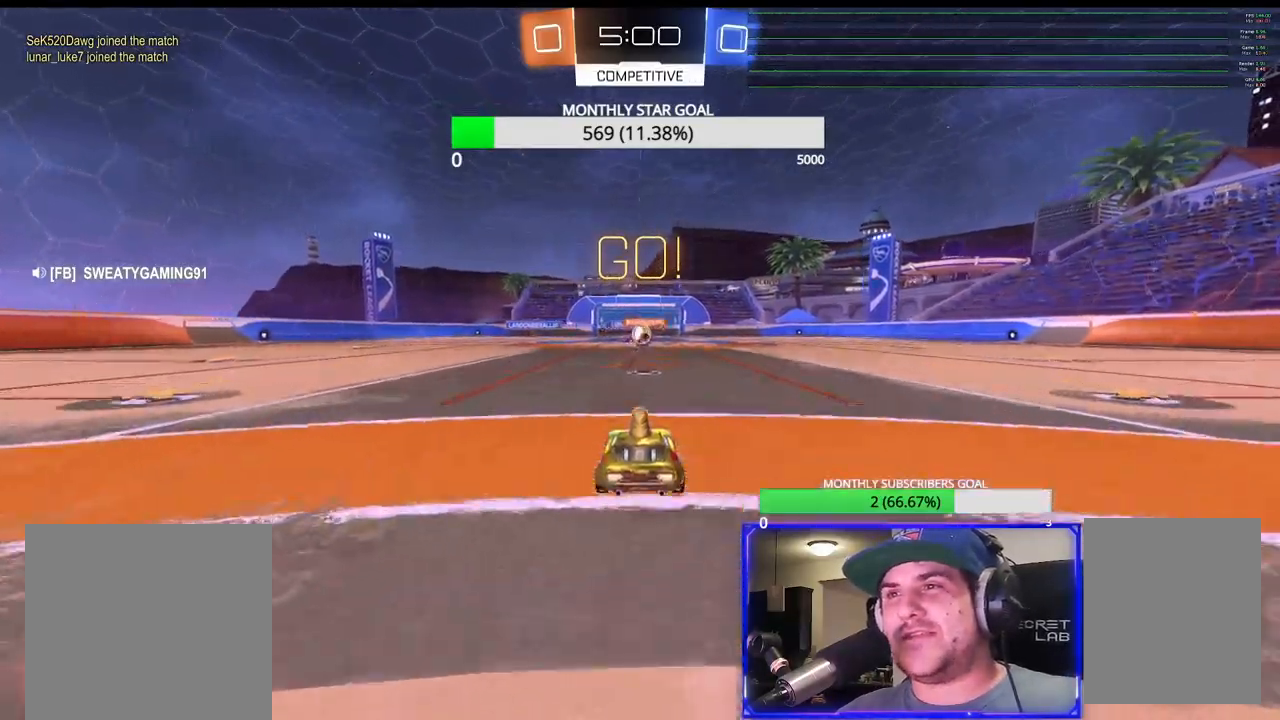
{"buttons": ["R1", "R2"], "left_stick": "right", "right_stick": "center", "events": [[50, "left_stick", "right"], [400, "R1", "down"]]}
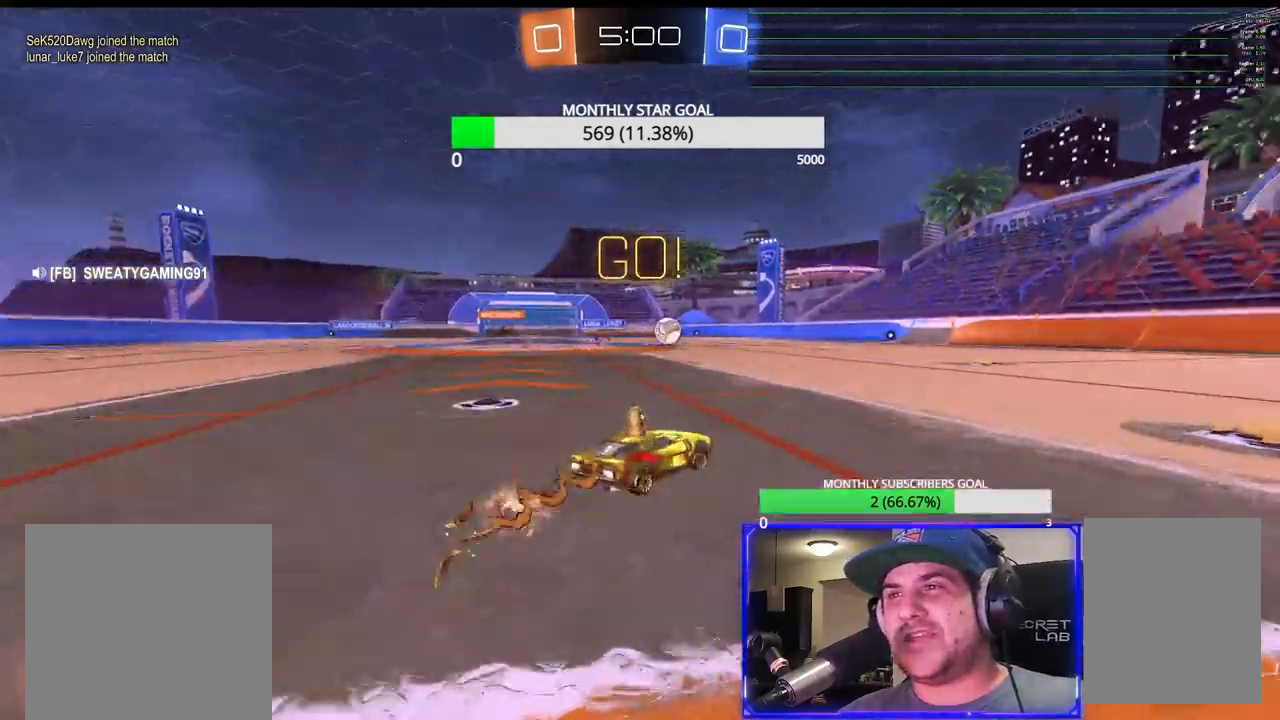
{"buttons": ["R1", "R2"], "left_stick": "right", "right_stick": "center", "events": [[67, "L3", "down"], [117, "TRIANGLE", "down"], [233, "TRIANGLE", "up"], [317, "L3", "up"]]}